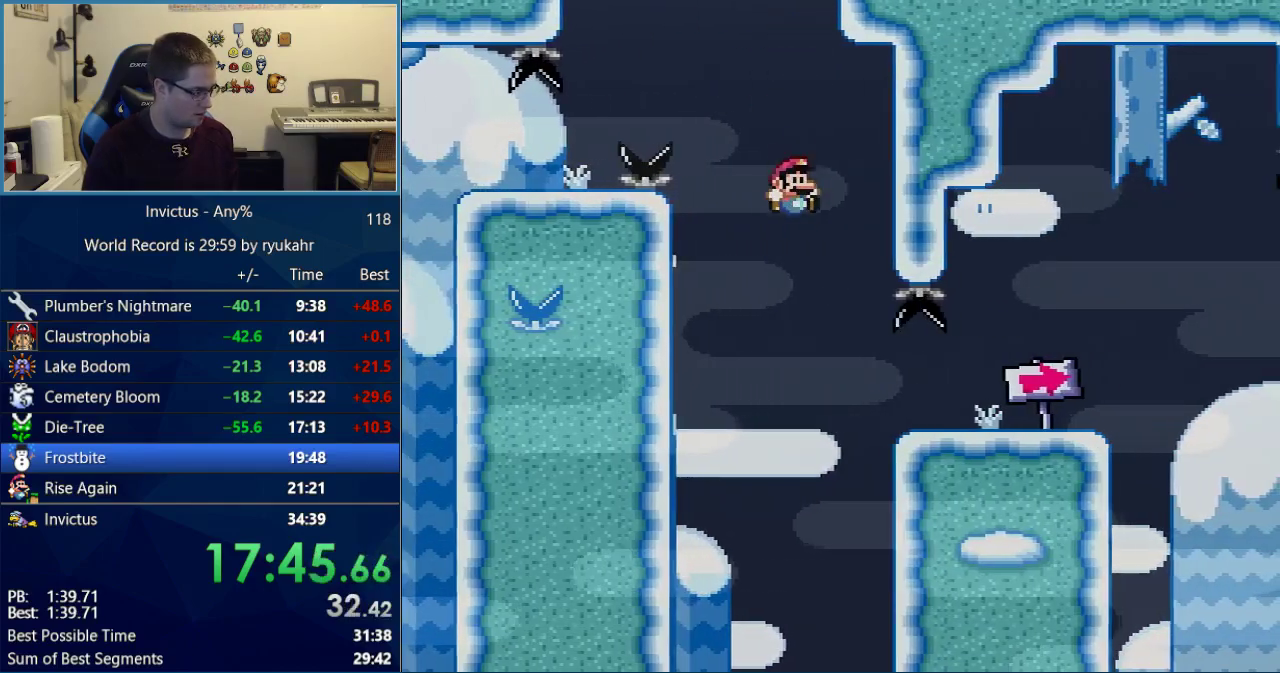
Gameplay with a controller (Nintendo layout); each line is a JSON object with the inputs held at the frame after it. "events" lists button and stick changes between this image and that frame as [ms after this image, input, new state], when the widget could be followed in between. Not read: L3 R3.
{"buttons": ["B", "Y", "DPAD_RIGHT"], "events": [[150, "DPAD_RIGHT", "down"], [217, "B", "down"]]}
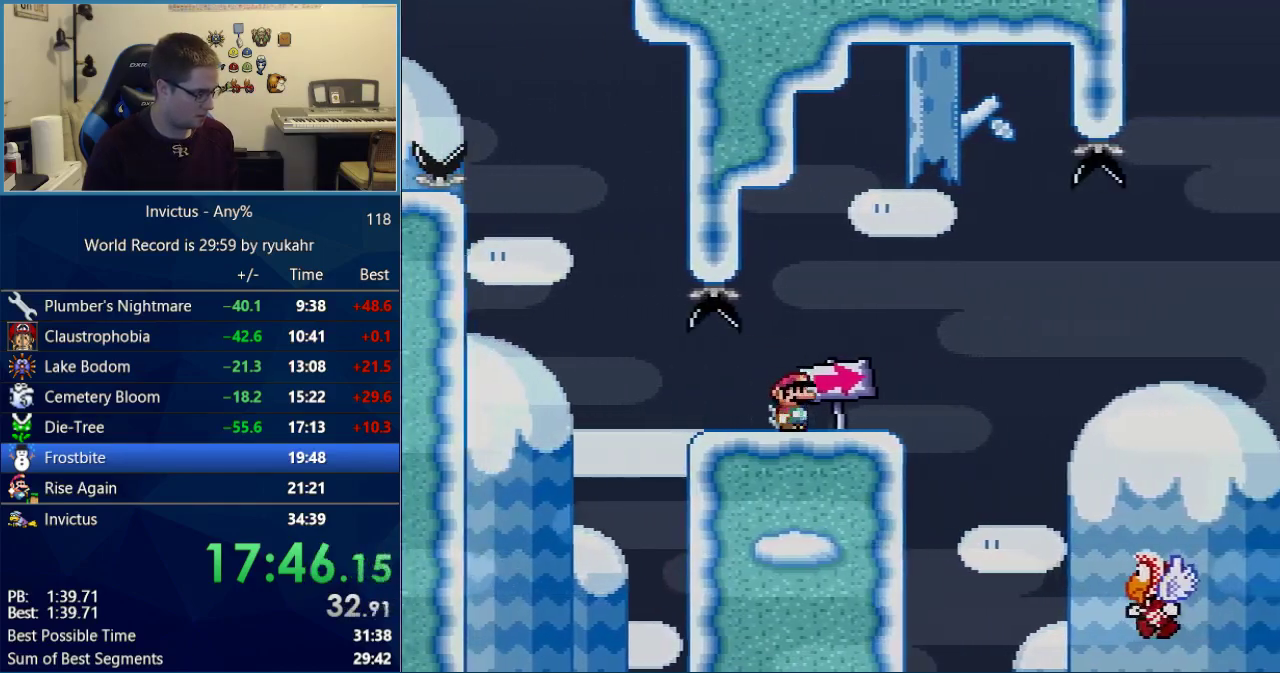
{"buttons": ["Y"], "events": [[17, "DPAD_RIGHT", "up"], [50, "DPAD_LEFT", "down"], [333, "DPAD_LEFT", "up"], [400, "B", "up"]]}
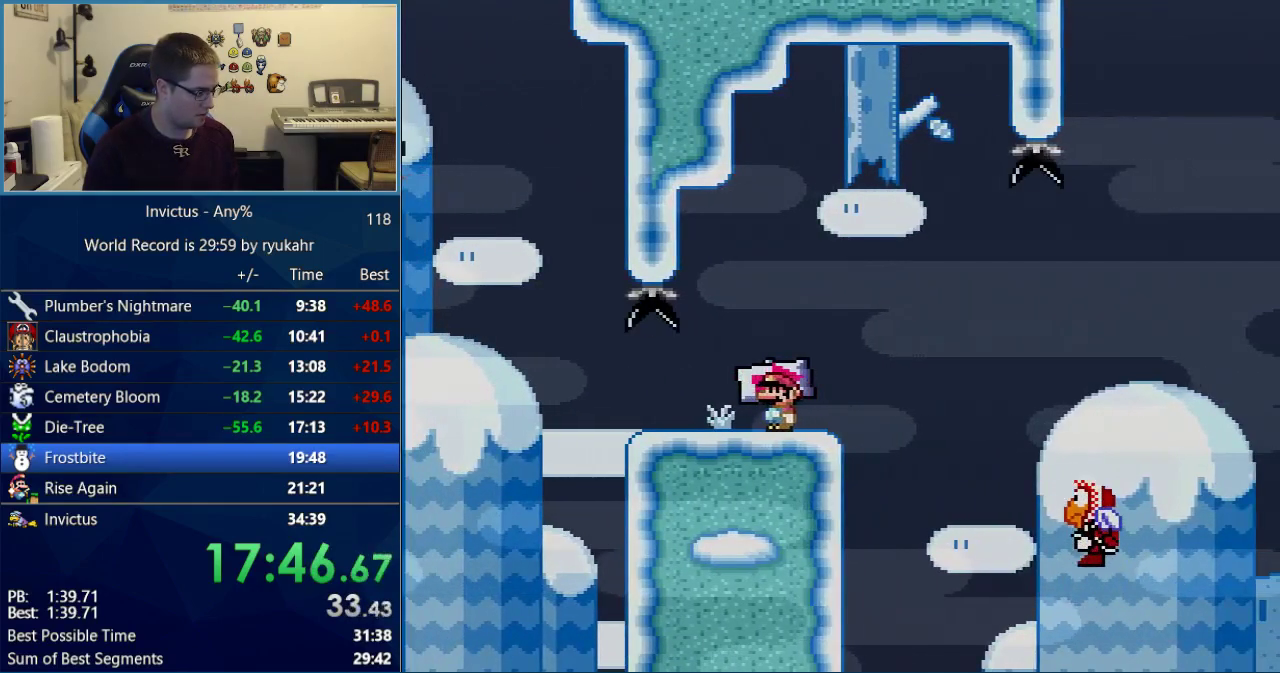
{"buttons": ["Y", "DPAD_RIGHT"], "events": [[117, "DPAD_RIGHT", "down"], [400, "B", "down"], [450, "B", "up"]]}
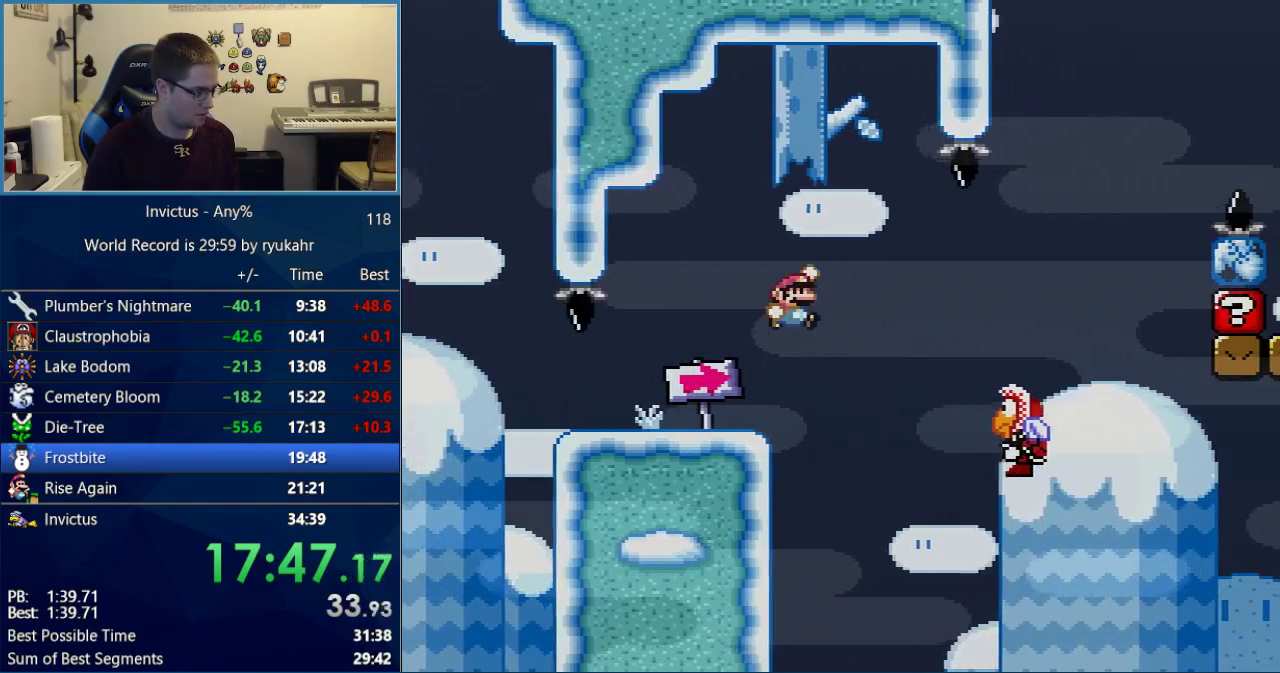
{"buttons": ["B", "Y", "DPAD_RIGHT"], "events": [[83, "B", "down"], [183, "B", "up"], [233, "B", "down"]]}
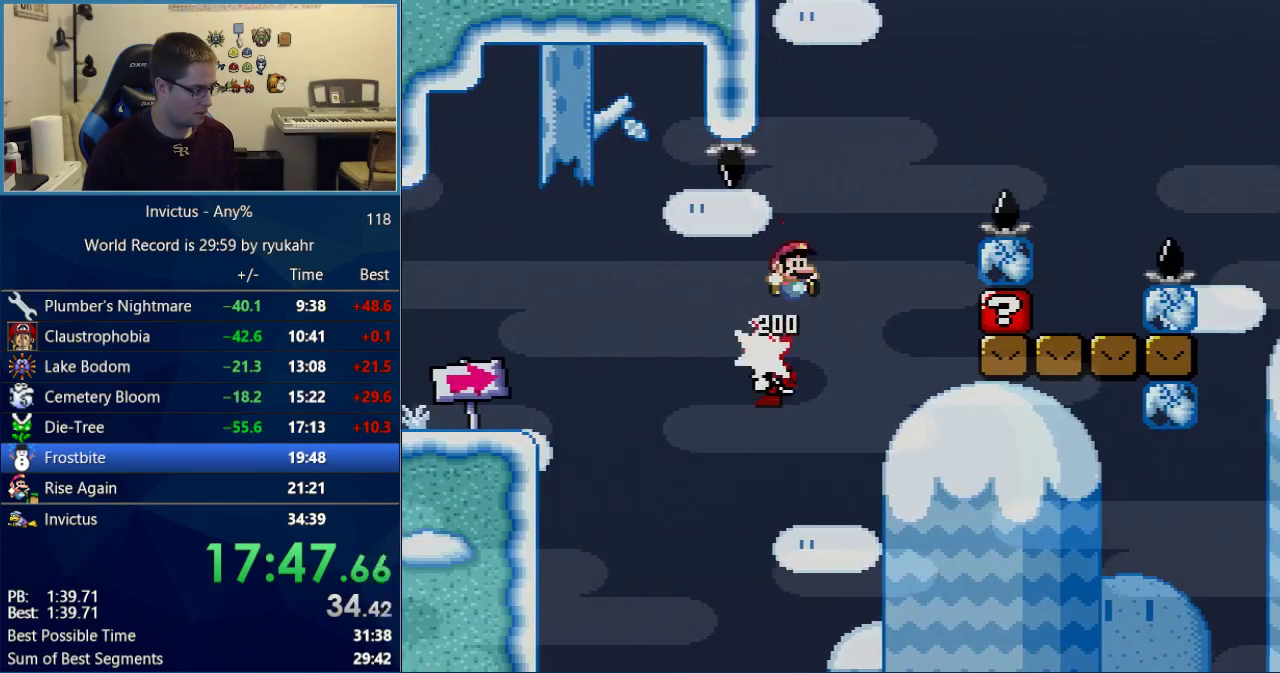
{"buttons": ["Y", "DPAD_RIGHT"], "events": [[467, "B", "up"]]}
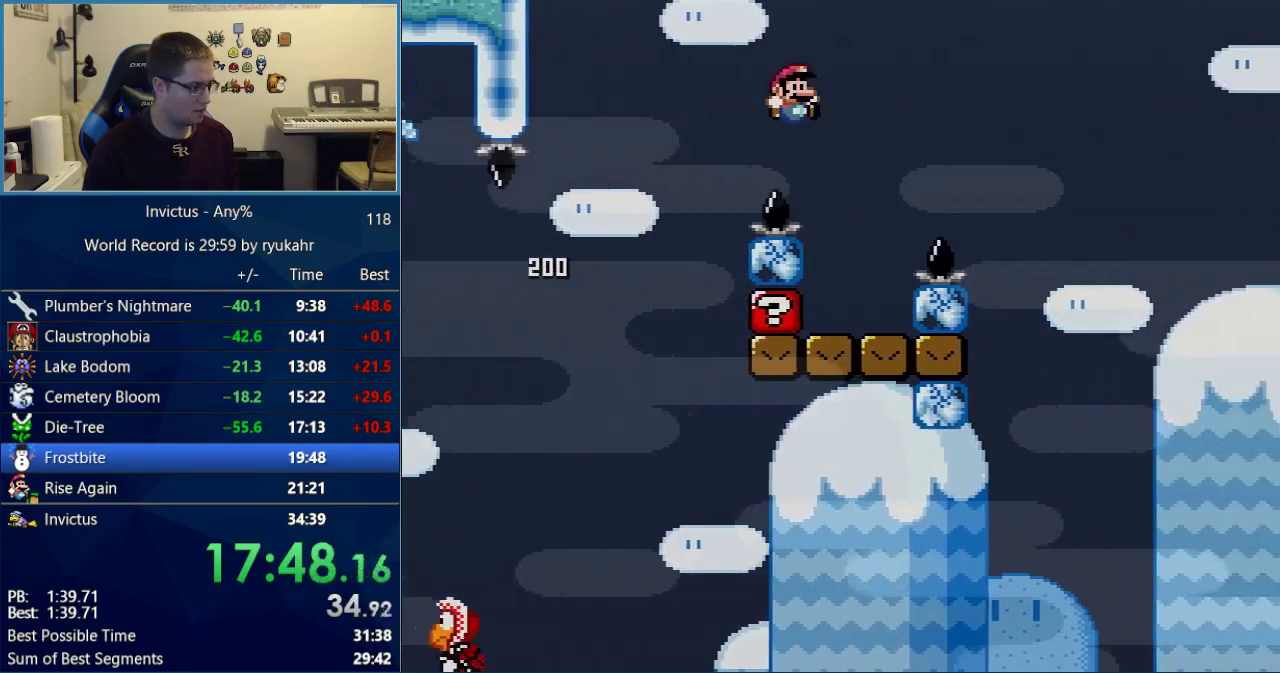
{"buttons": ["B", "Y", "DPAD_RIGHT"], "events": [[117, "DPAD_LEFT", "down"], [117, "DPAD_RIGHT", "up"], [300, "DPAD_LEFT", "up"], [367, "DPAD_RIGHT", "down"], [433, "B", "down"]]}
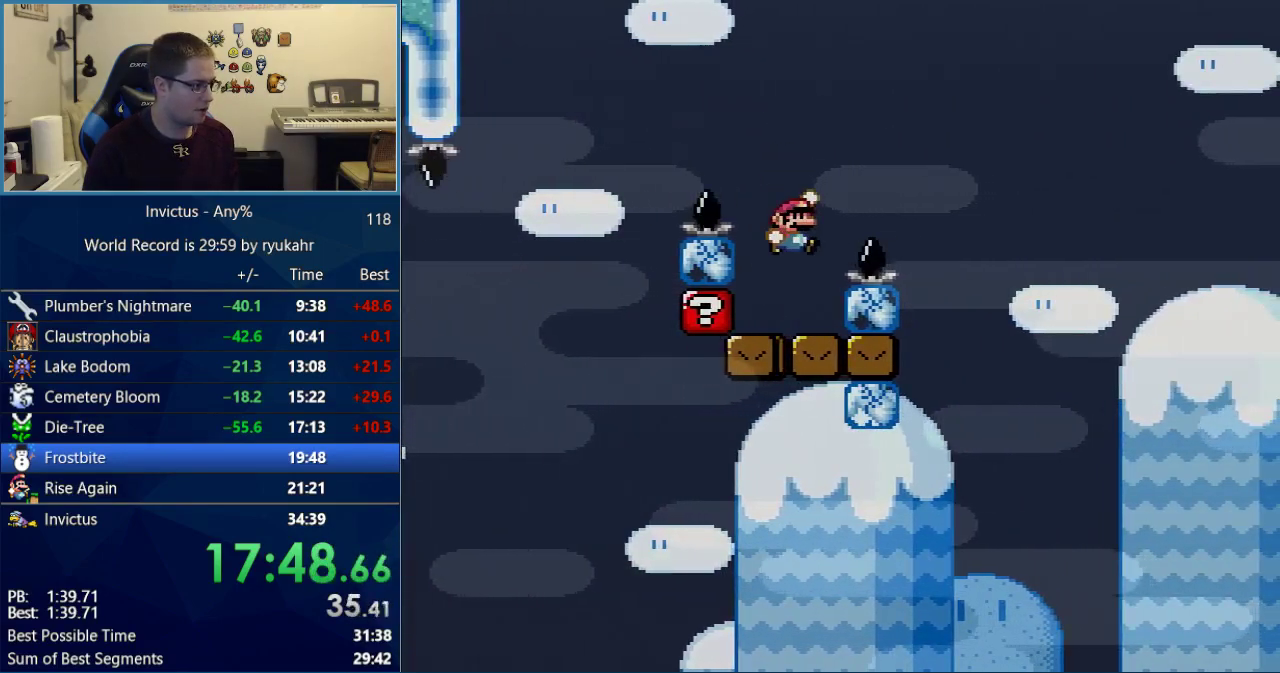
{"buttons": ["B", "Y", "DPAD_LEFT"], "events": [[217, "B", "up"], [300, "B", "down"], [433, "DPAD_RIGHT", "up"], [467, "DPAD_LEFT", "down"]]}
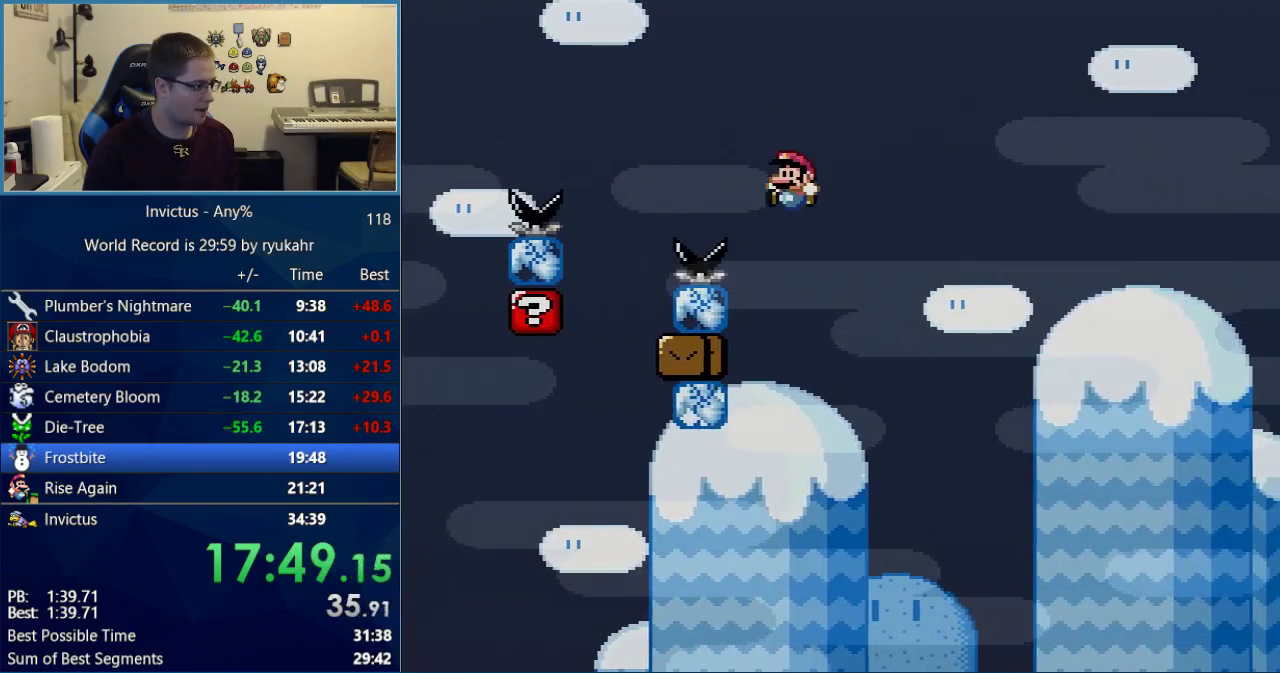
{"buttons": ["B", "Y", "DPAD_RIGHT"], "events": [[150, "DPAD_LEFT", "up"], [150, "DPAD_RIGHT", "down"], [300, "DPAD_RIGHT", "up"], [367, "DPAD_RIGHT", "down"]]}
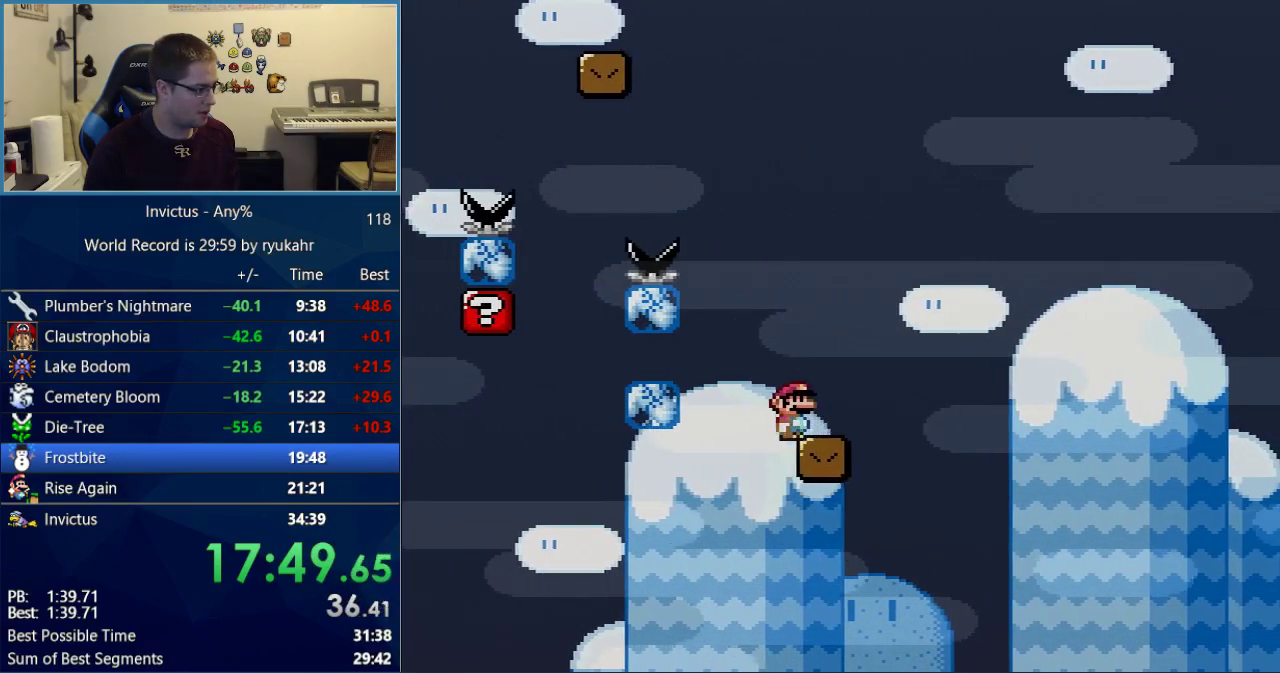
{"buttons": ["B", "Y", "DPAD_UP", "DPAD_RIGHT"], "events": [[50, "B", "up"], [367, "B", "down"], [500, "DPAD_UP", "down"]]}
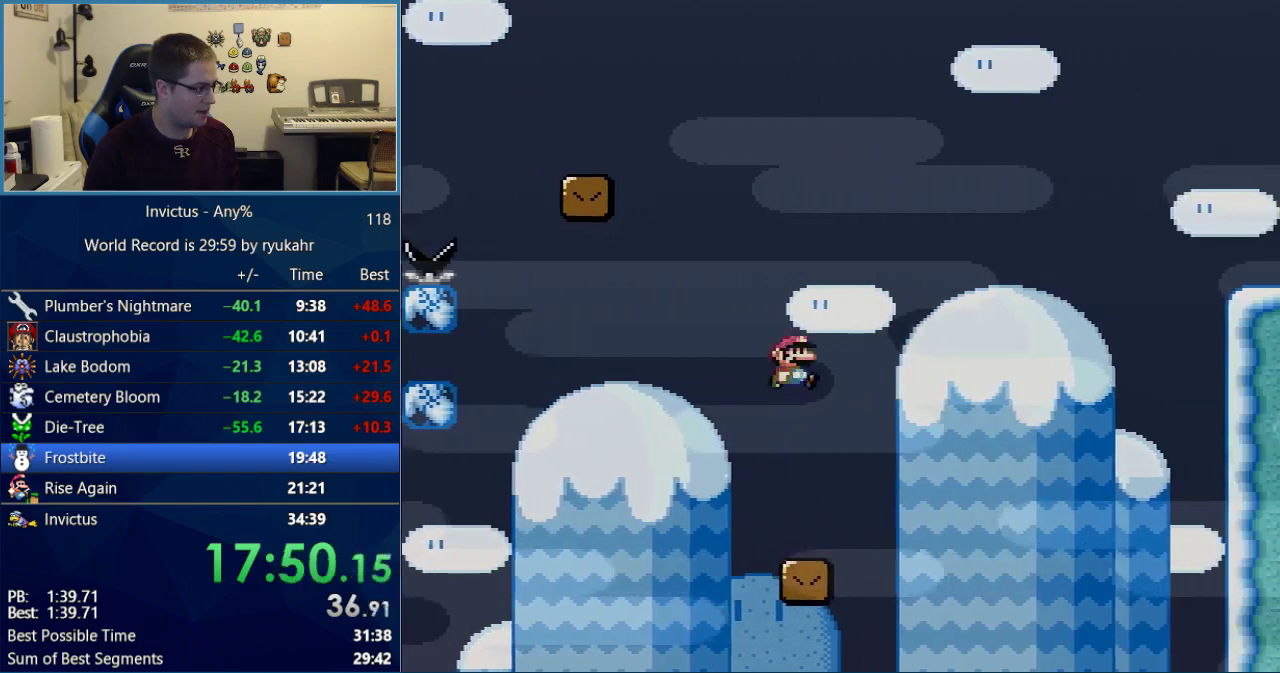
{"buttons": ["B", "Y", "DPAD_RIGHT"], "events": [[17, "DPAD_UP", "up"], [50, "DPAD_LEFT", "down"], [50, "DPAD_RIGHT", "up"], [333, "DPAD_LEFT", "up"], [400, "DPAD_RIGHT", "down"]]}
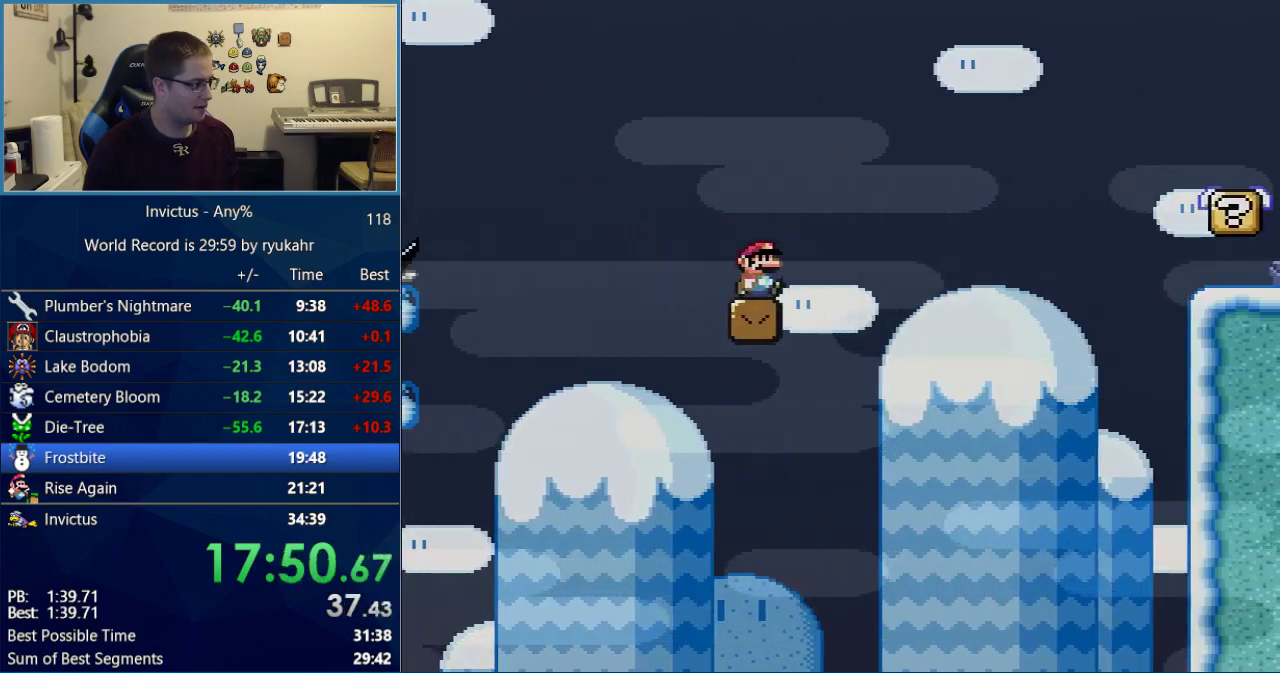
{"buttons": ["B", "Y", "DPAD_RIGHT"], "events": []}
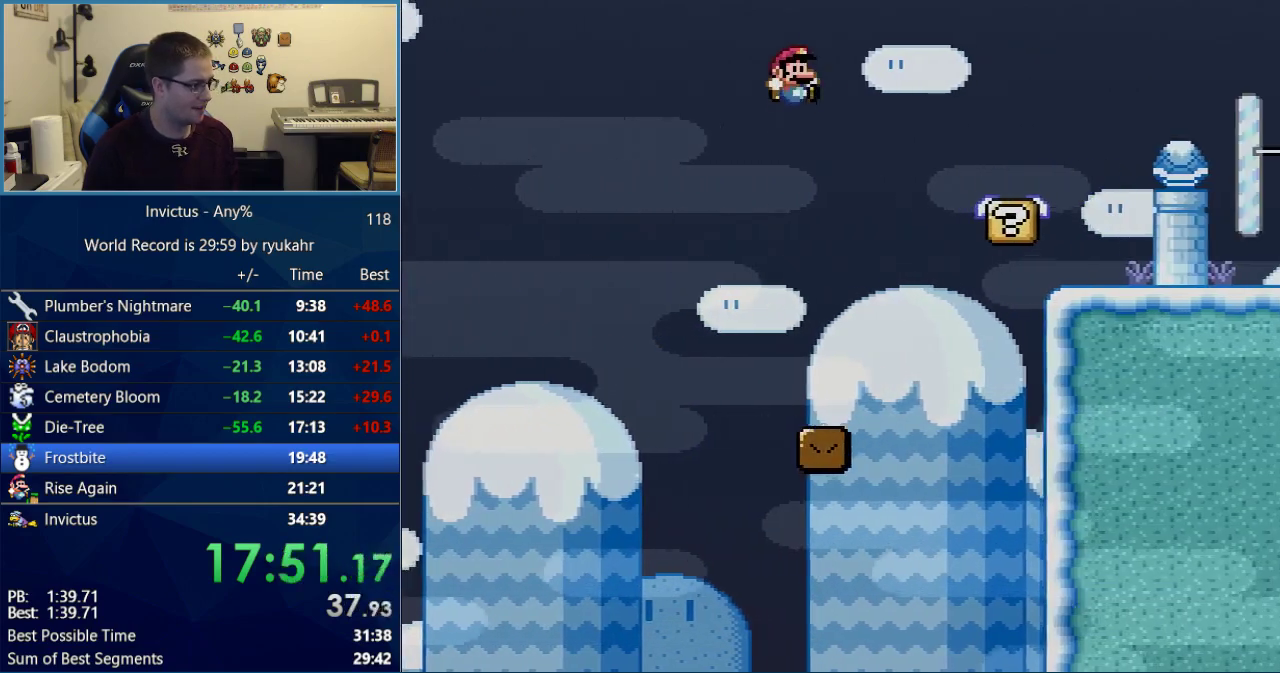
{"buttons": ["B", "Y", "DPAD_RIGHT"], "events": []}
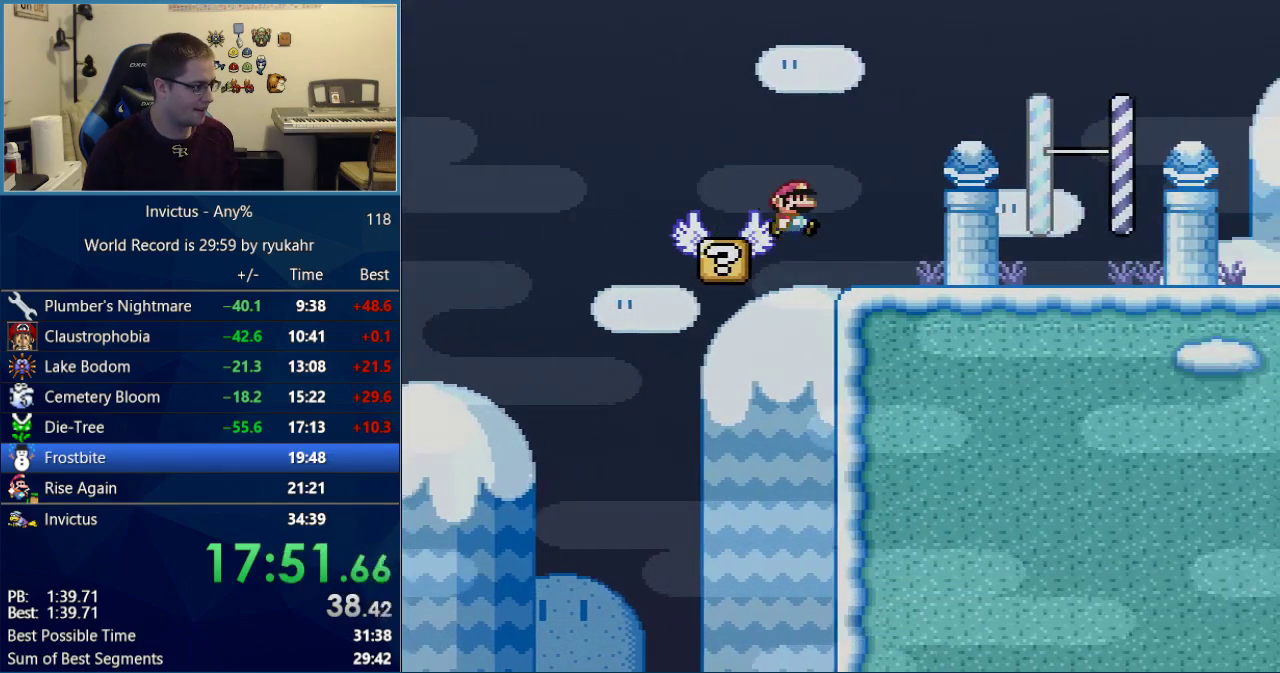
{"buttons": ["Y", "DPAD_RIGHT"], "events": [[183, "B", "up"]]}
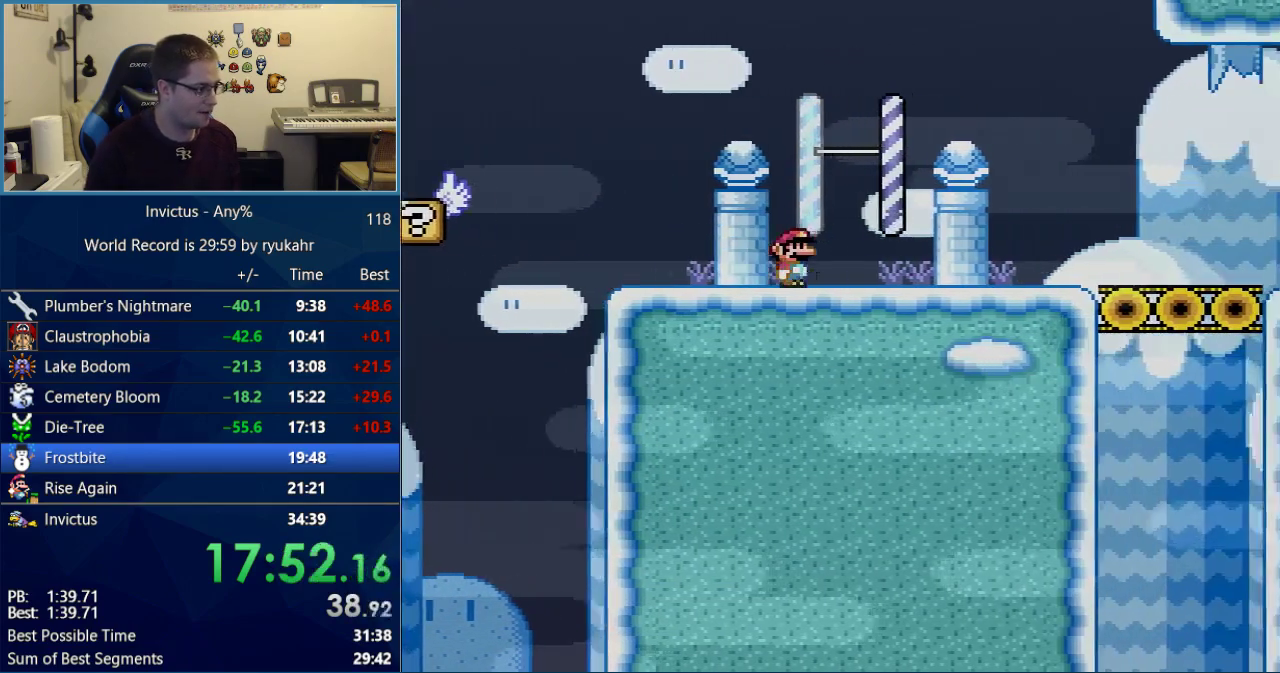
{"buttons": ["Y", "DPAD_RIGHT"], "events": []}
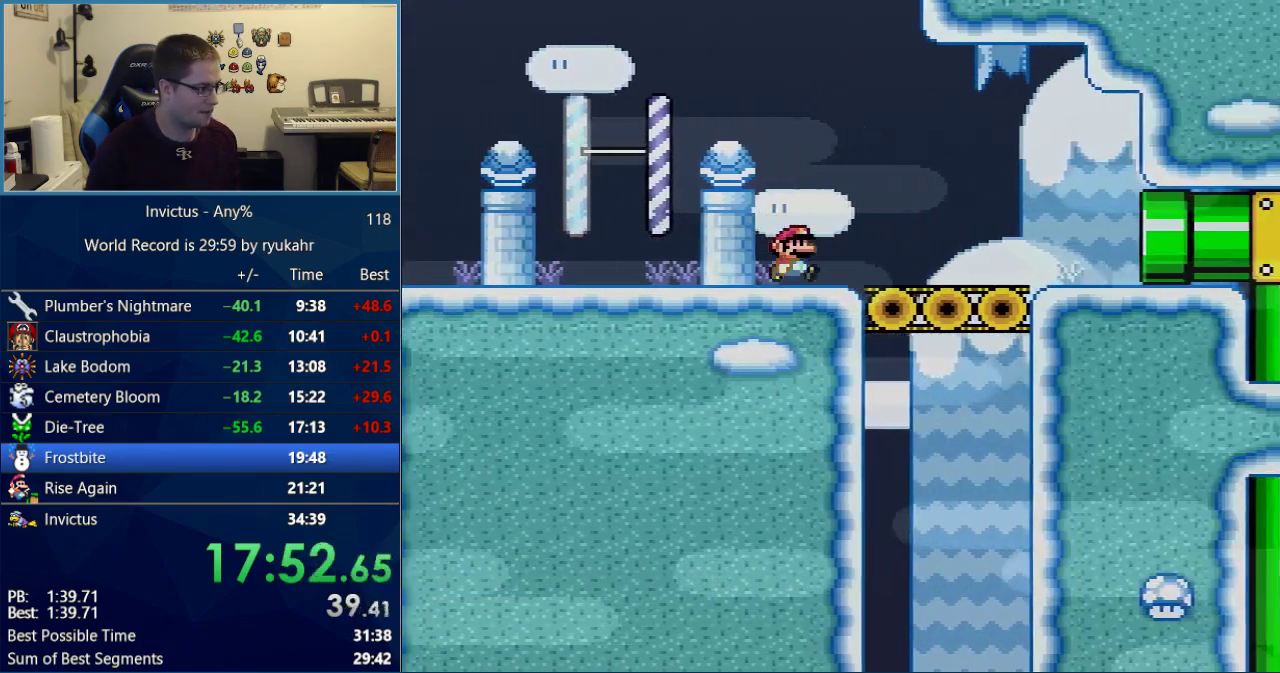
{"buttons": ["Y", "DPAD_RIGHT"], "events": []}
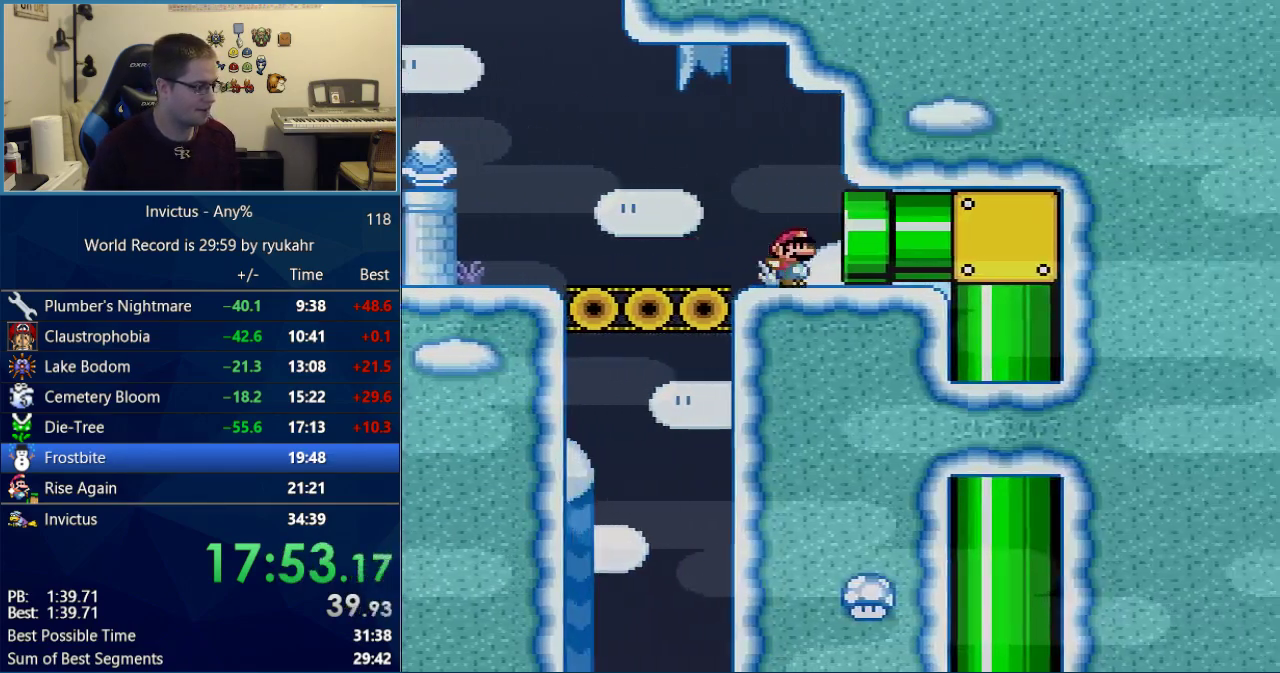
{"buttons": ["Y", "DPAD_RIGHT"], "events": []}
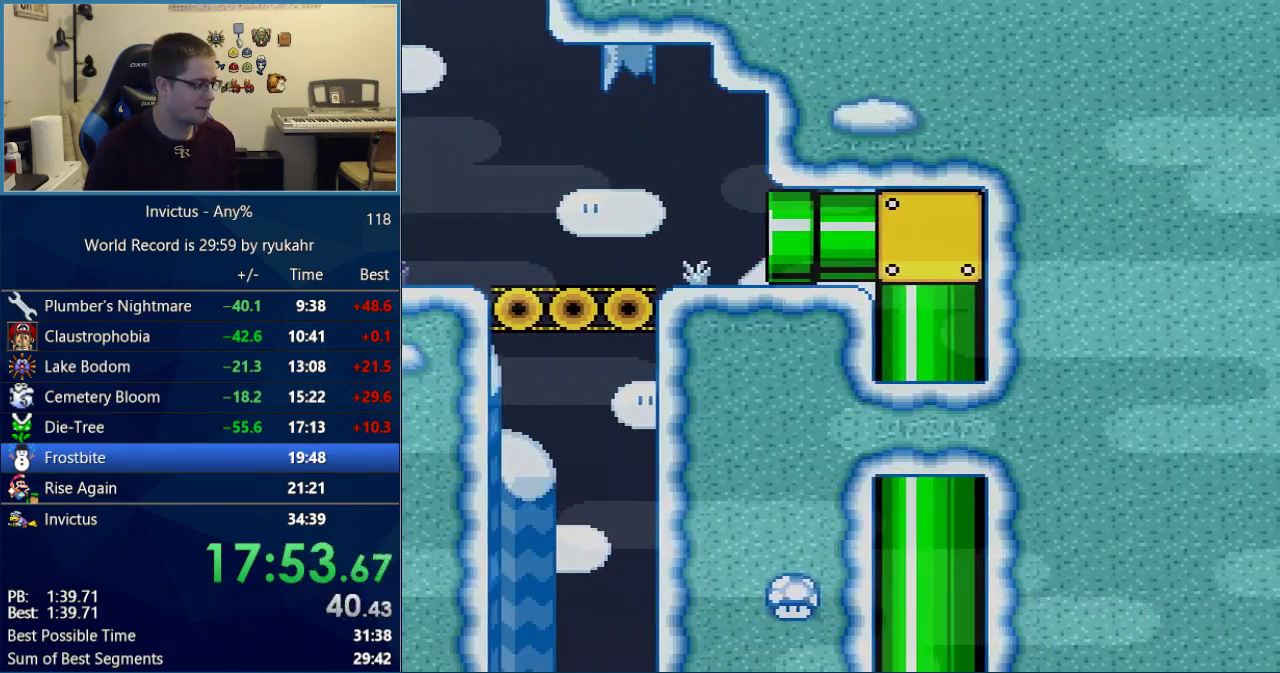
{"buttons": [], "events": [[83, "DPAD_RIGHT", "up"], [83, "Y", "up"]]}
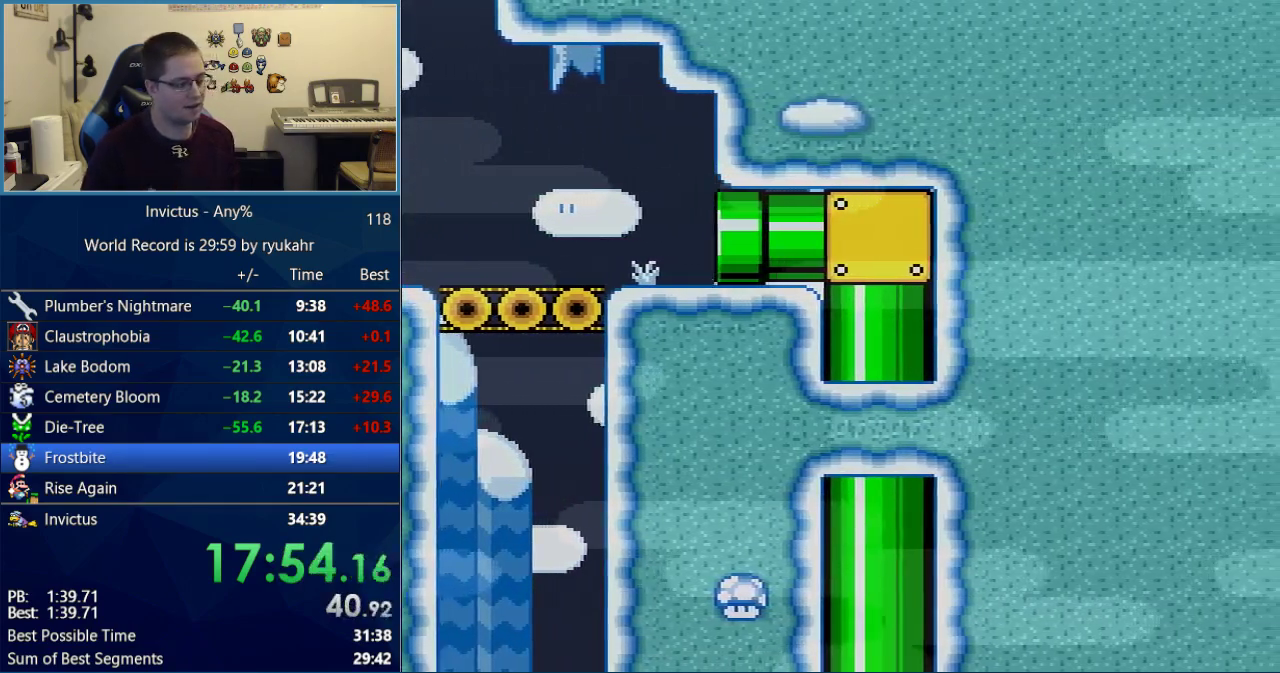
{"buttons": [], "events": []}
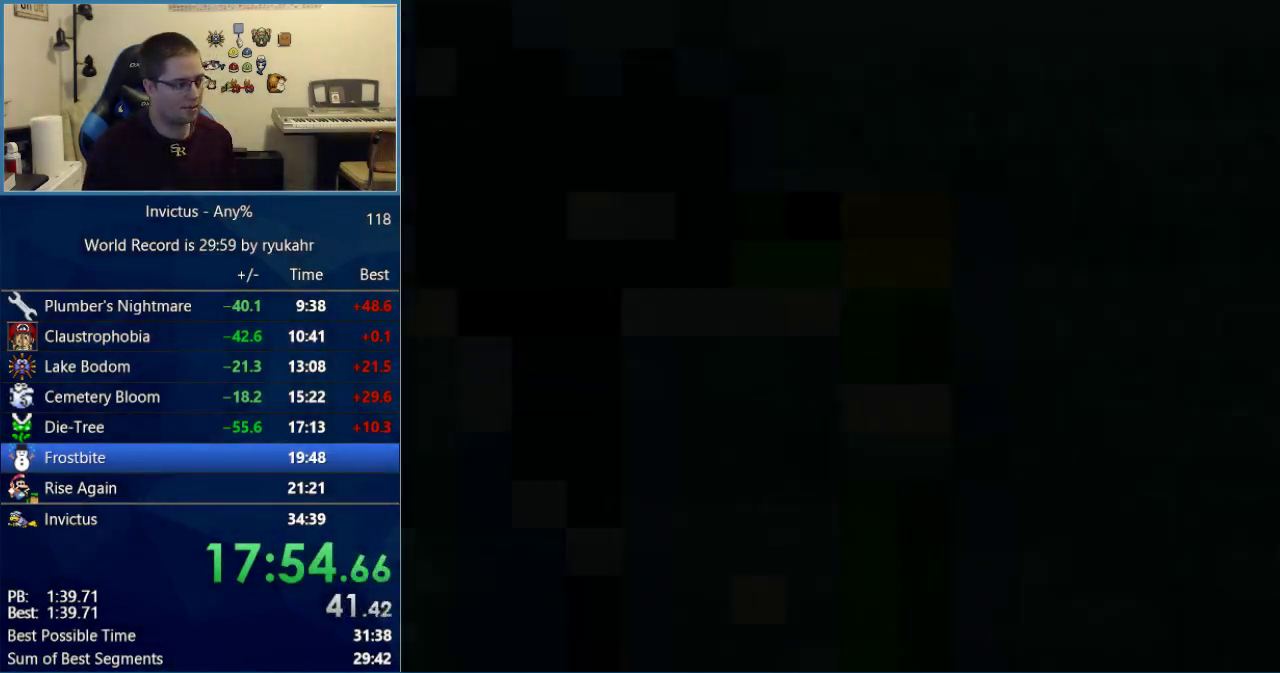
{"buttons": [], "events": []}
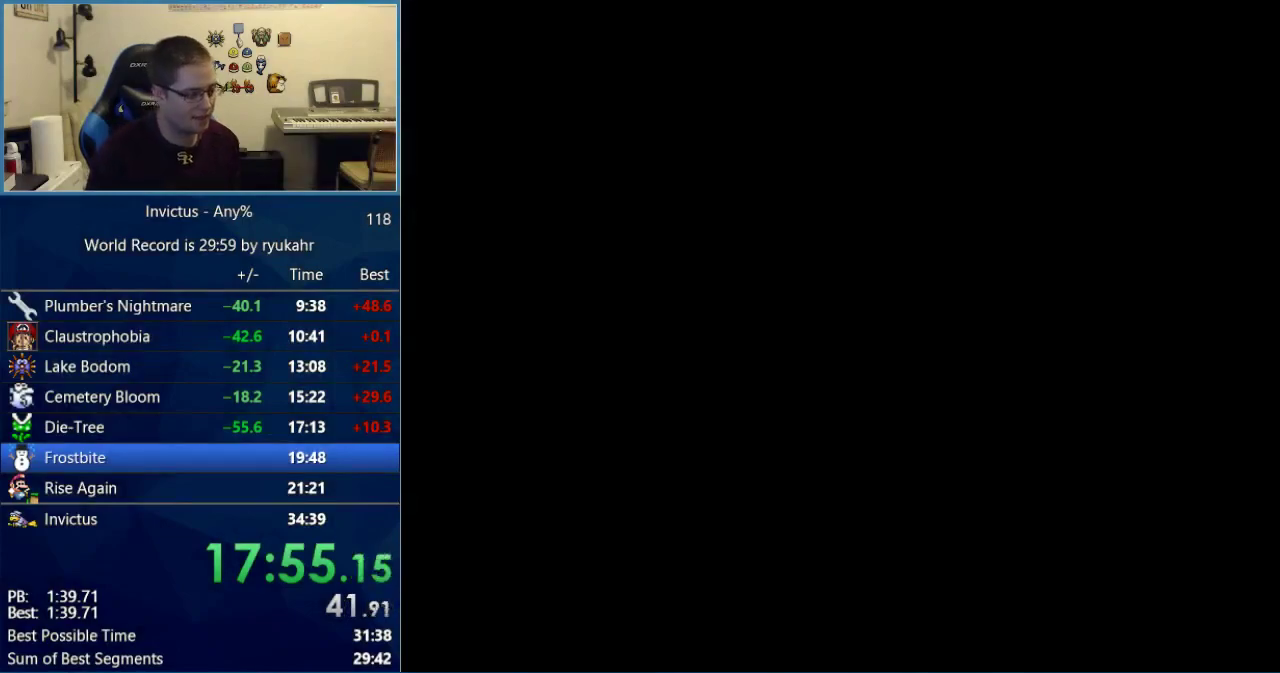
{"buttons": [], "events": []}
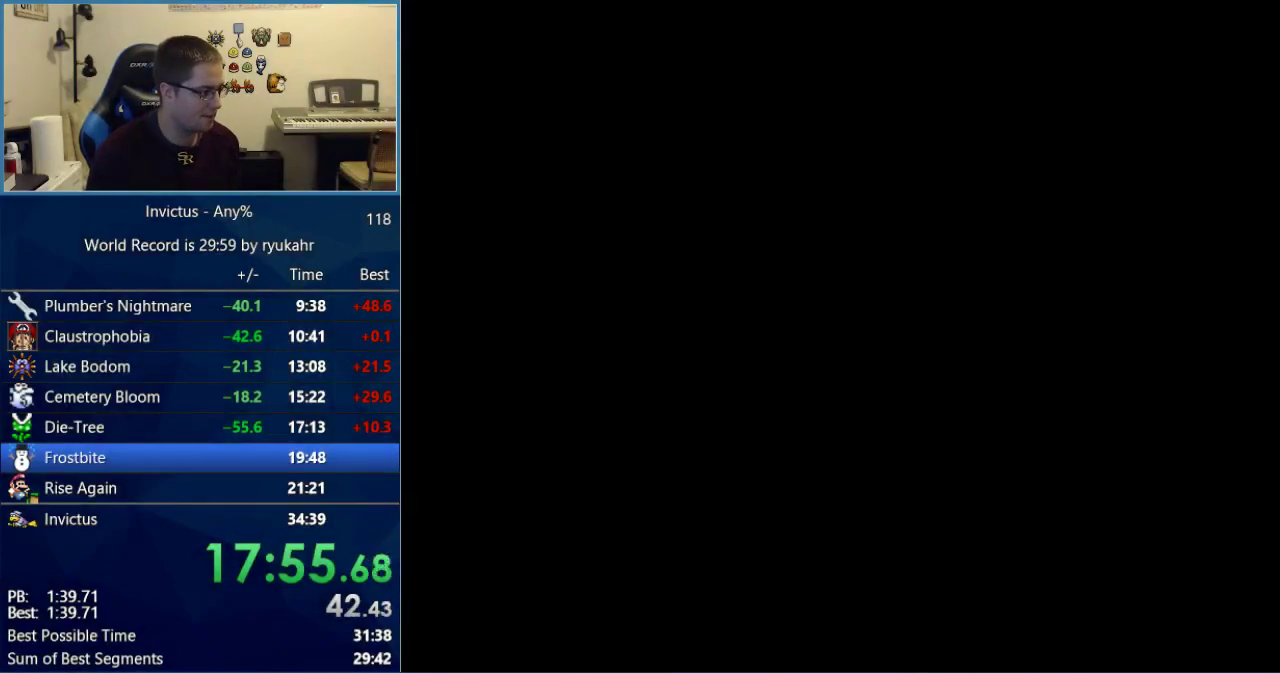
{"buttons": [], "events": []}
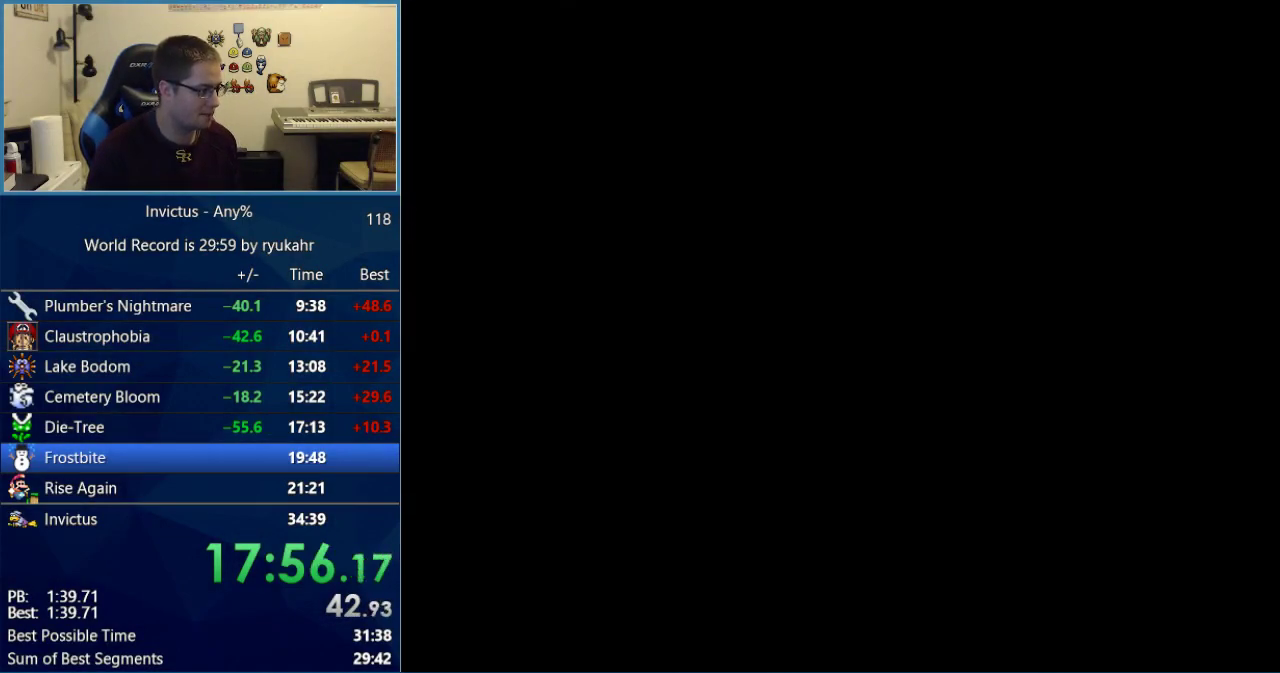
{"buttons": ["Y"], "events": [[467, "Y", "down"]]}
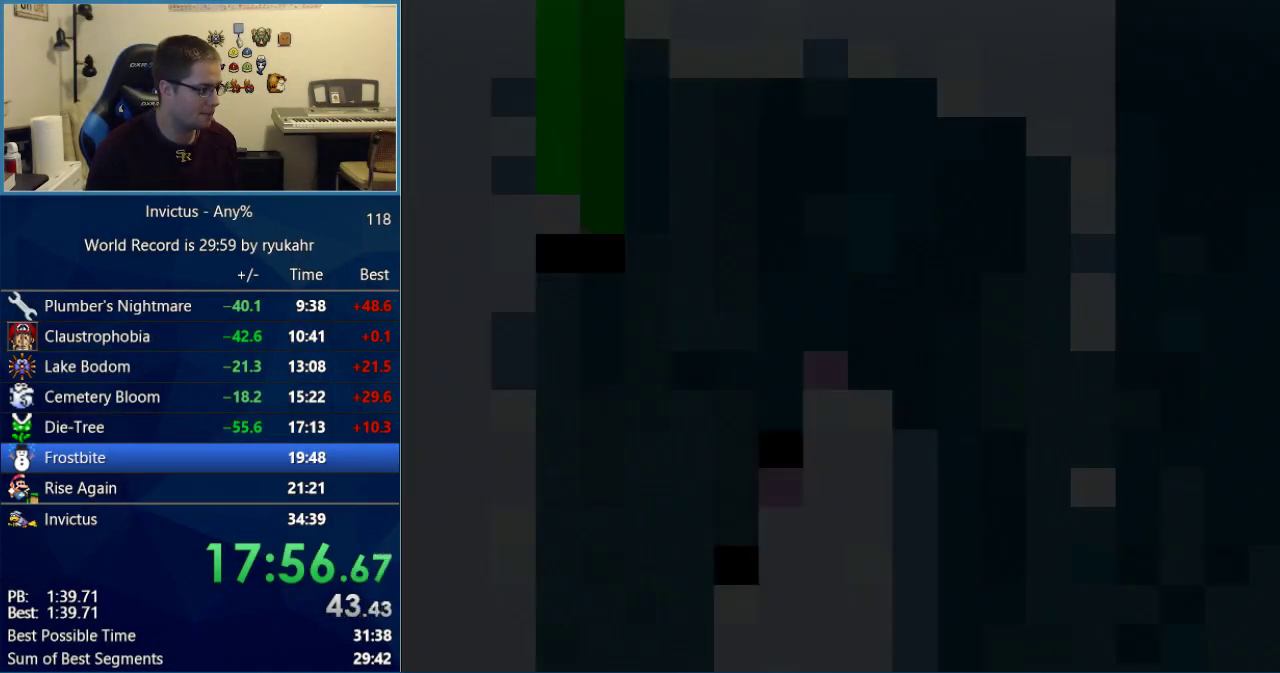
{"buttons": ["Y"], "events": []}
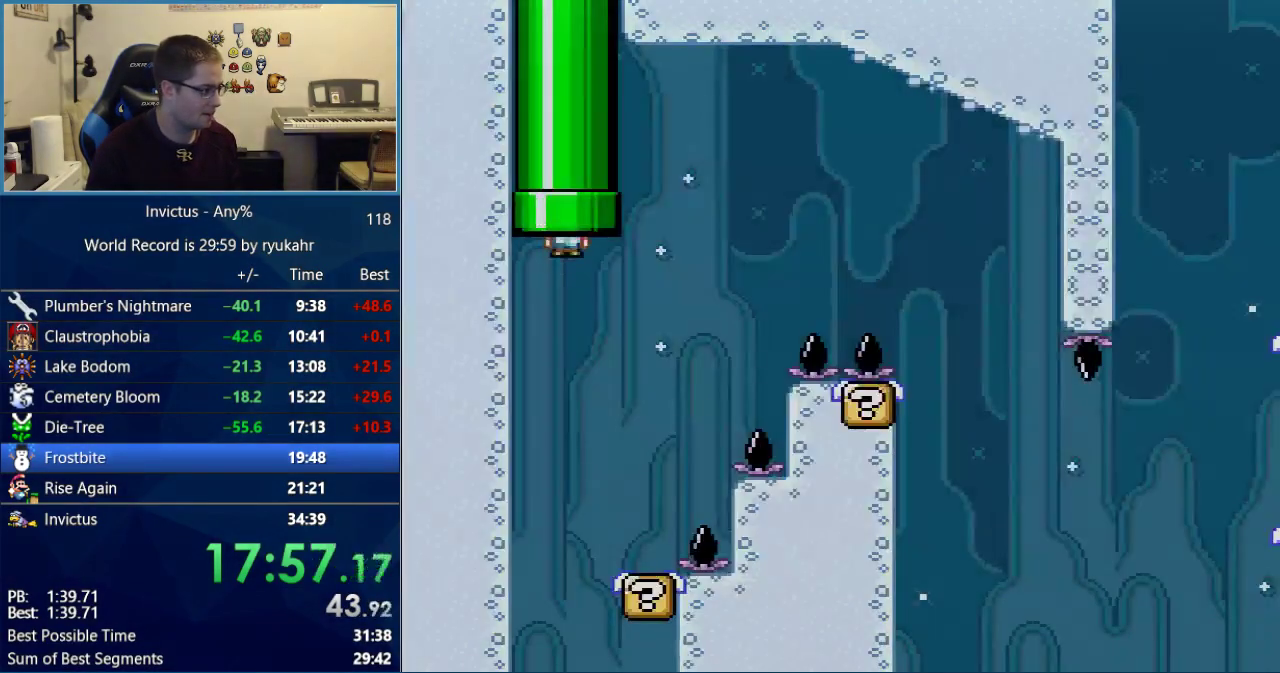
{"buttons": ["Y", "DPAD_RIGHT"], "events": [[433, "DPAD_RIGHT", "down"]]}
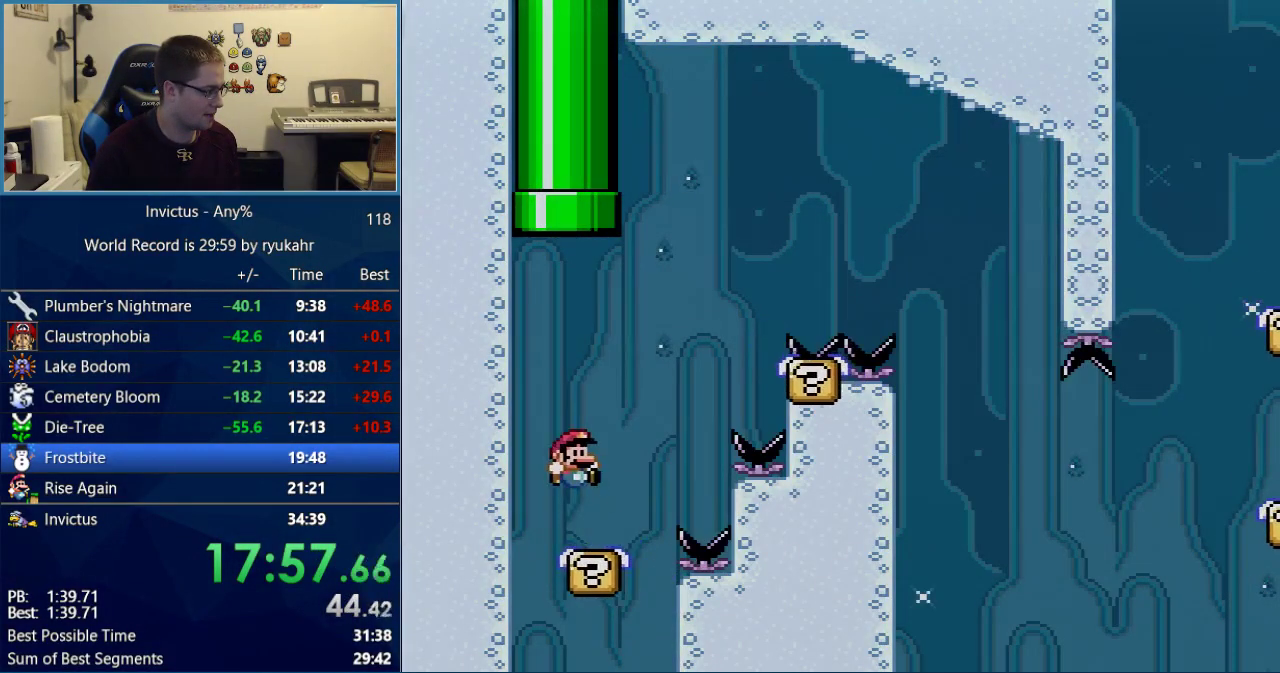
{"buttons": ["B", "Y", "DPAD_RIGHT"], "events": [[150, "B", "down"], [217, "DPAD_RIGHT", "up"], [233, "DPAD_LEFT", "down"], [367, "DPAD_LEFT", "up"], [400, "DPAD_RIGHT", "down"]]}
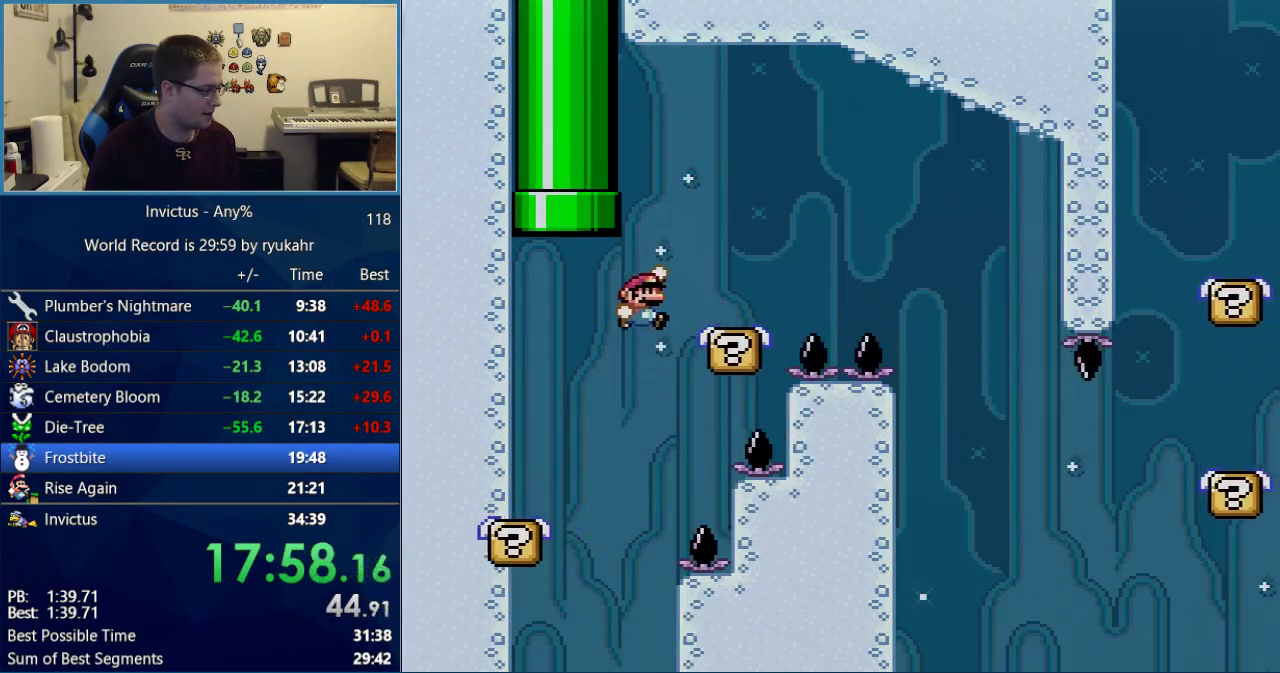
{"buttons": ["Y", "DPAD_RIGHT"], "events": [[117, "B", "up"], [200, "B", "down"], [333, "B", "up"]]}
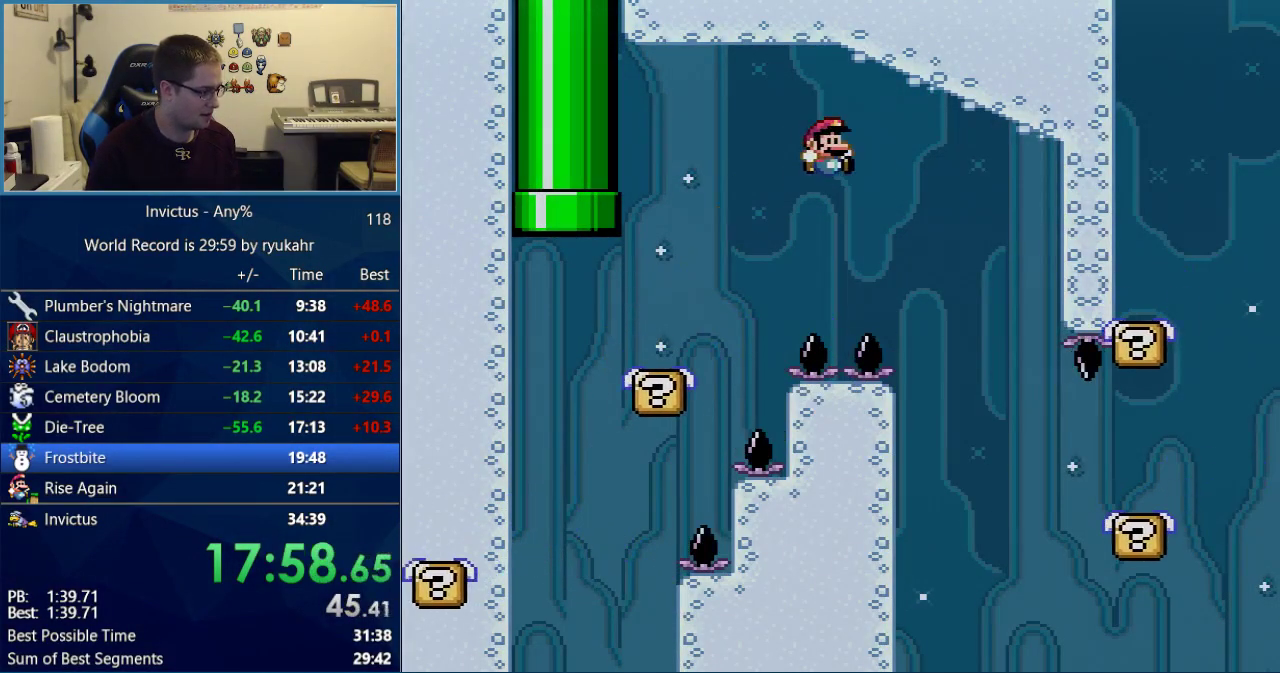
{"buttons": ["B", "Y", "DPAD_LEFT"], "events": [[333, "B", "down"], [433, "DPAD_RIGHT", "up"], [467, "DPAD_LEFT", "down"]]}
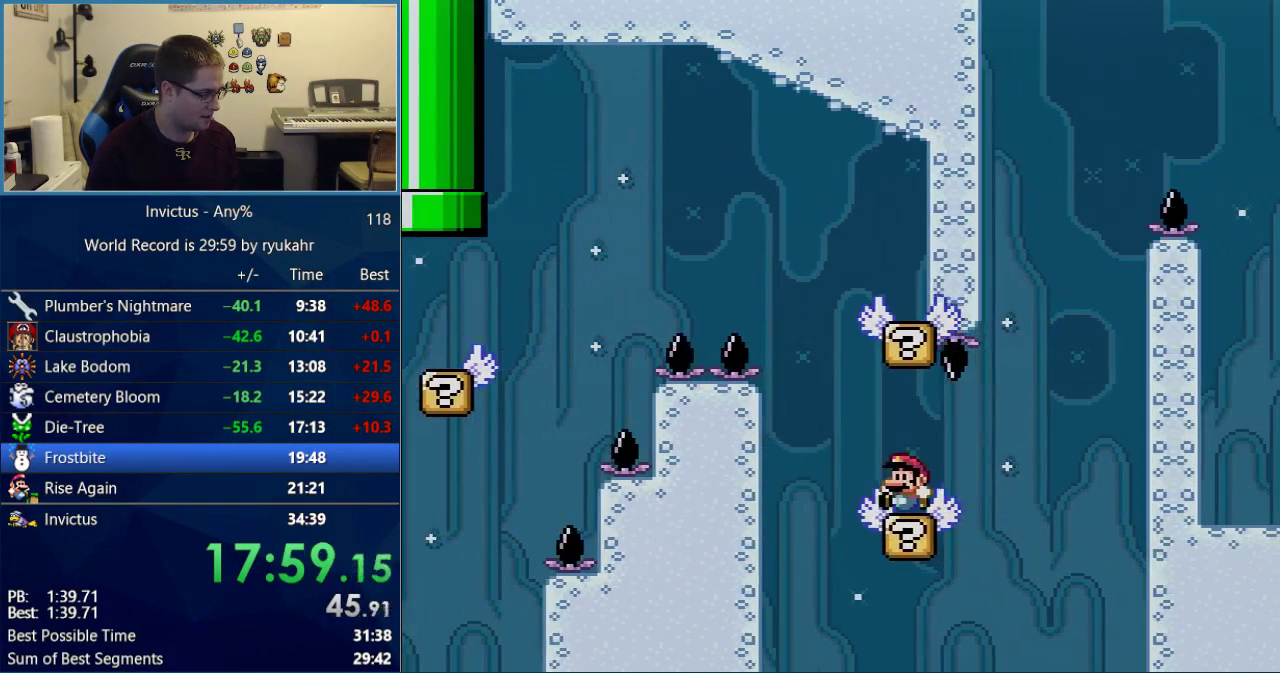
{"buttons": ["B", "Y"], "events": [[217, "DPAD_LEFT", "up"], [233, "DPAD_RIGHT", "down"], [333, "DPAD_RIGHT", "up"]]}